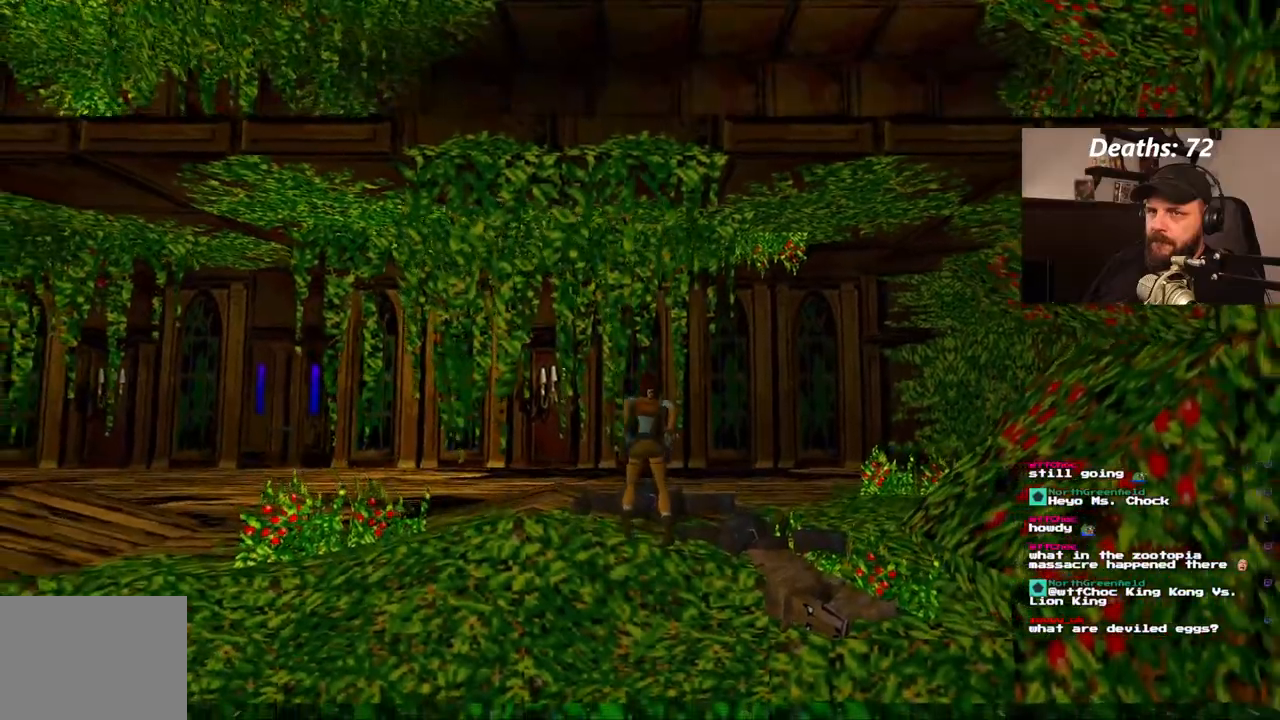
Gameplay with a controller (PlayStation layout); each line is a JSON object with the inputs held at the frame after it (dt_ms = milliseconds from this image to that frame). "events" lists button and stick changes between this image and that frame as [ms after this image, input, new state], when the widget could be followed in between. Not read: L3 R3.
{"dt_ms": 500, "buttons": ["DPAD_LEFT"], "left_stick": "center", "right_stick": "center", "events": []}
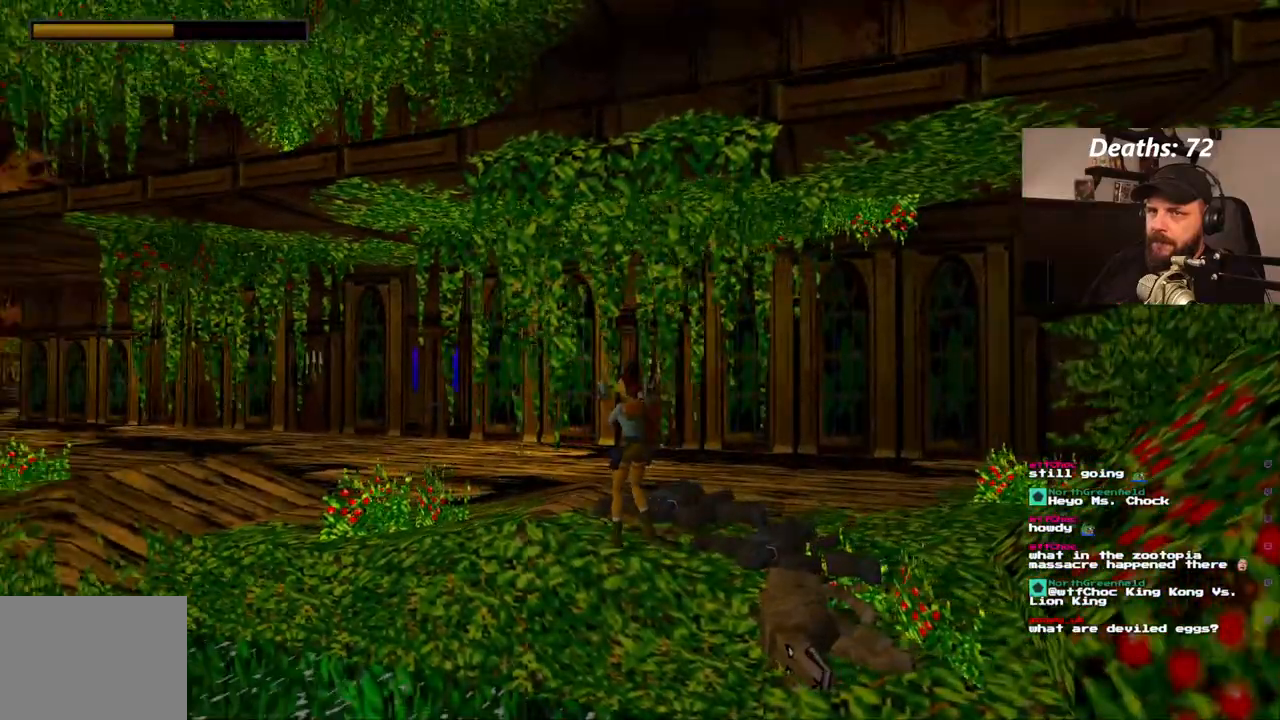
{"dt_ms": 500, "buttons": ["L1"], "left_stick": "center", "right_stick": "center", "events": [[333, "DPAD_LEFT", "up"], [400, "L1", "down"]]}
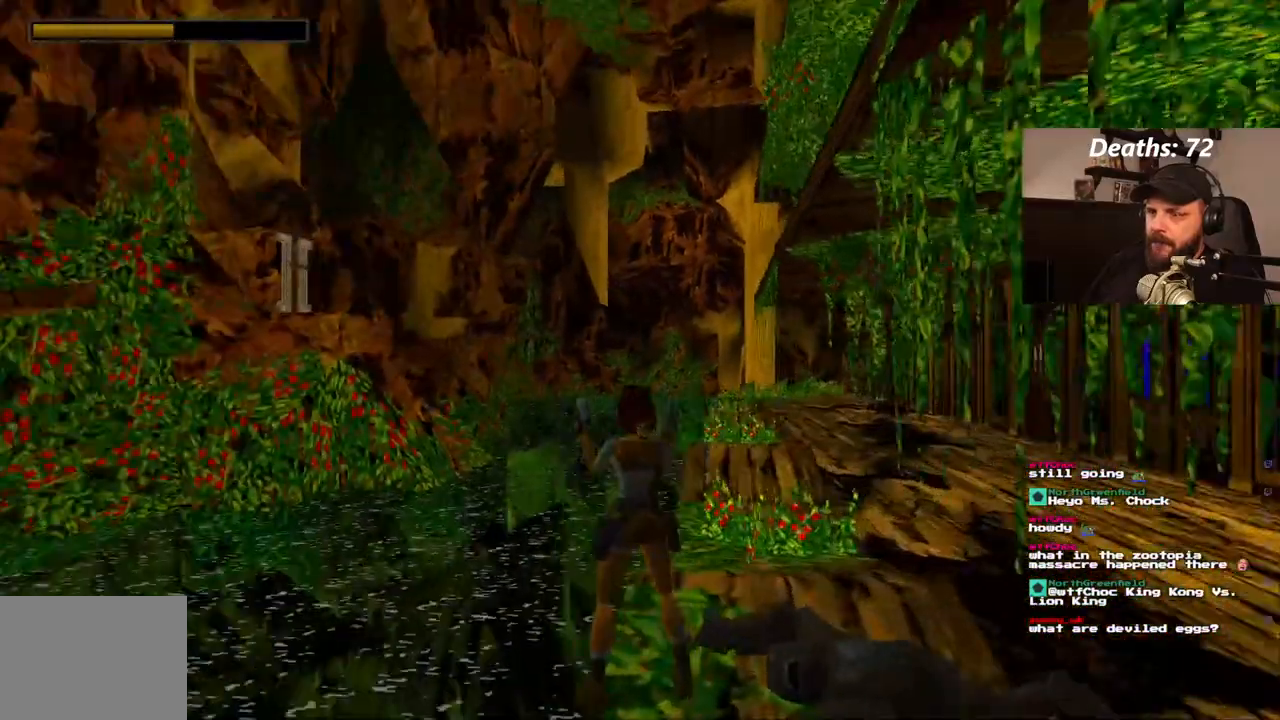
{"dt_ms": 500, "buttons": ["L1", "DPAD_UP", "DPAD_RIGHT"], "left_stick": "center", "right_stick": "center", "events": [[167, "DPAD_UP", "down"], [383, "DPAD_RIGHT", "down"], [383, "R2", "down"], [450, "R2", "up"]]}
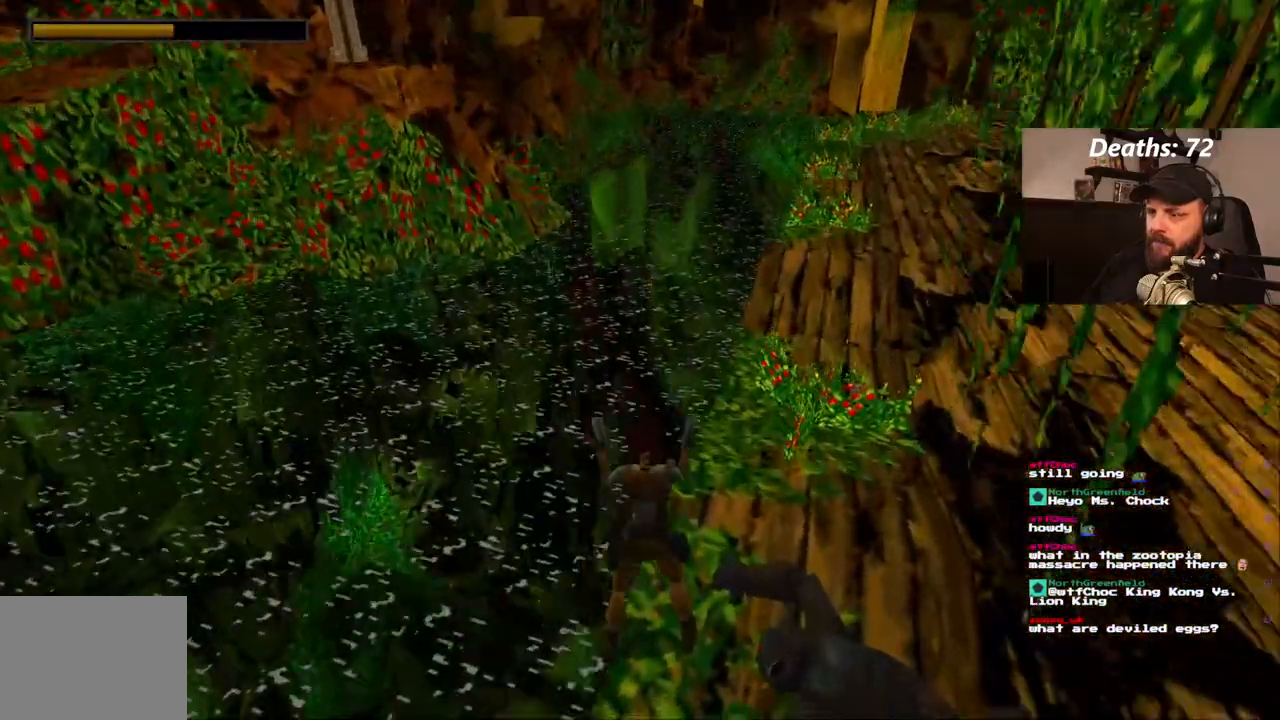
{"dt_ms": 500, "buttons": ["L1"], "left_stick": "center", "right_stick": "center", "events": [[33, "DPAD_RIGHT", "up"], [133, "DPAD_UP", "up"]]}
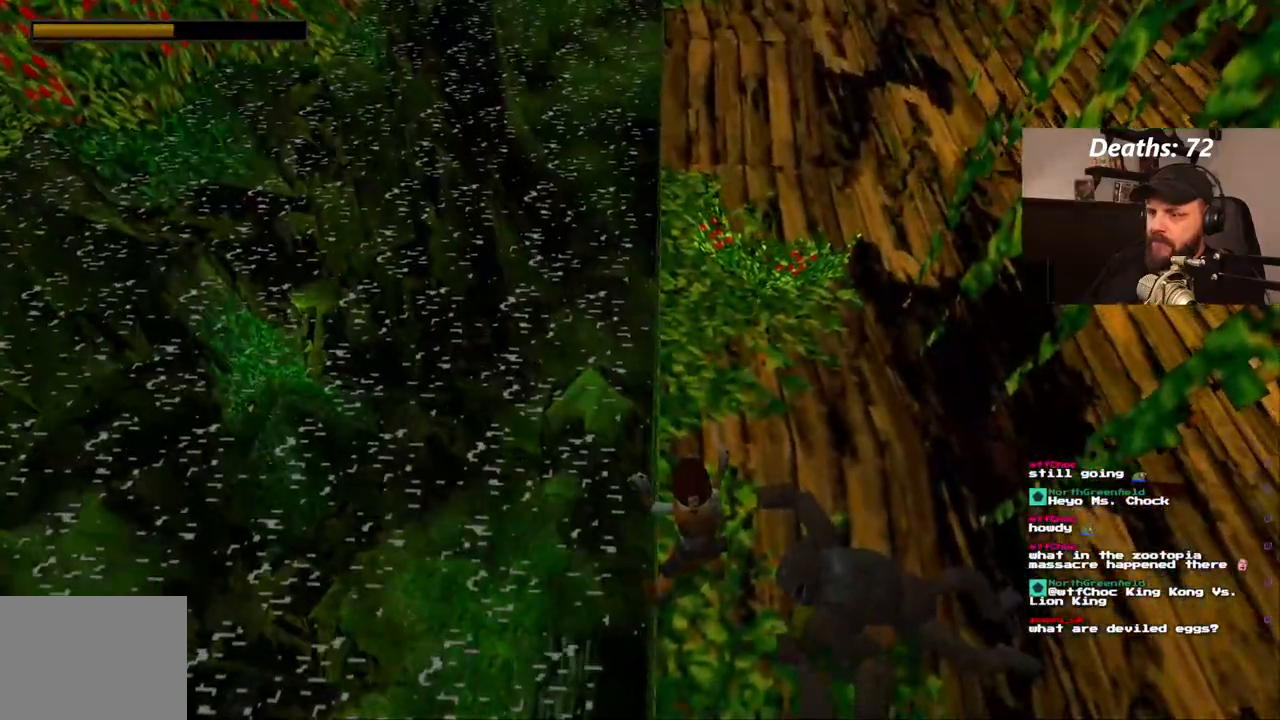
{"dt_ms": 500, "buttons": ["L1"], "left_stick": "center", "right_stick": "center", "events": []}
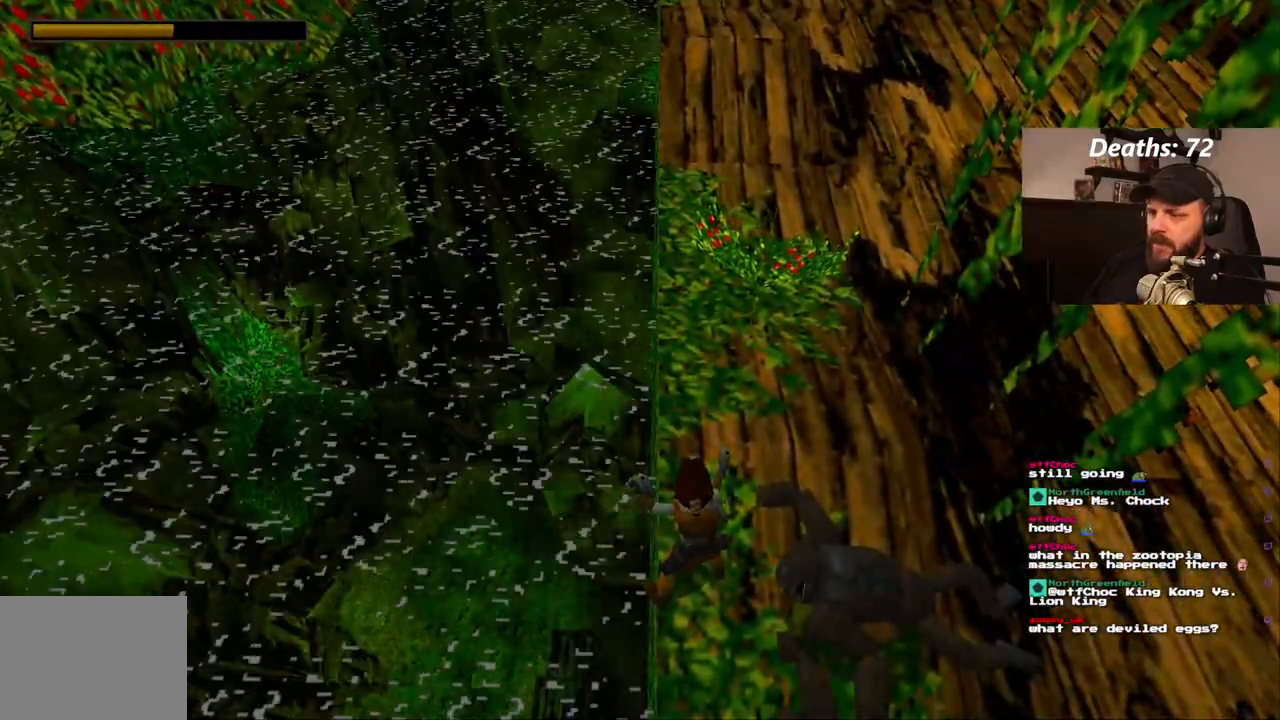
{"dt_ms": 500, "buttons": ["L1"], "left_stick": "center", "right_stick": "center", "events": []}
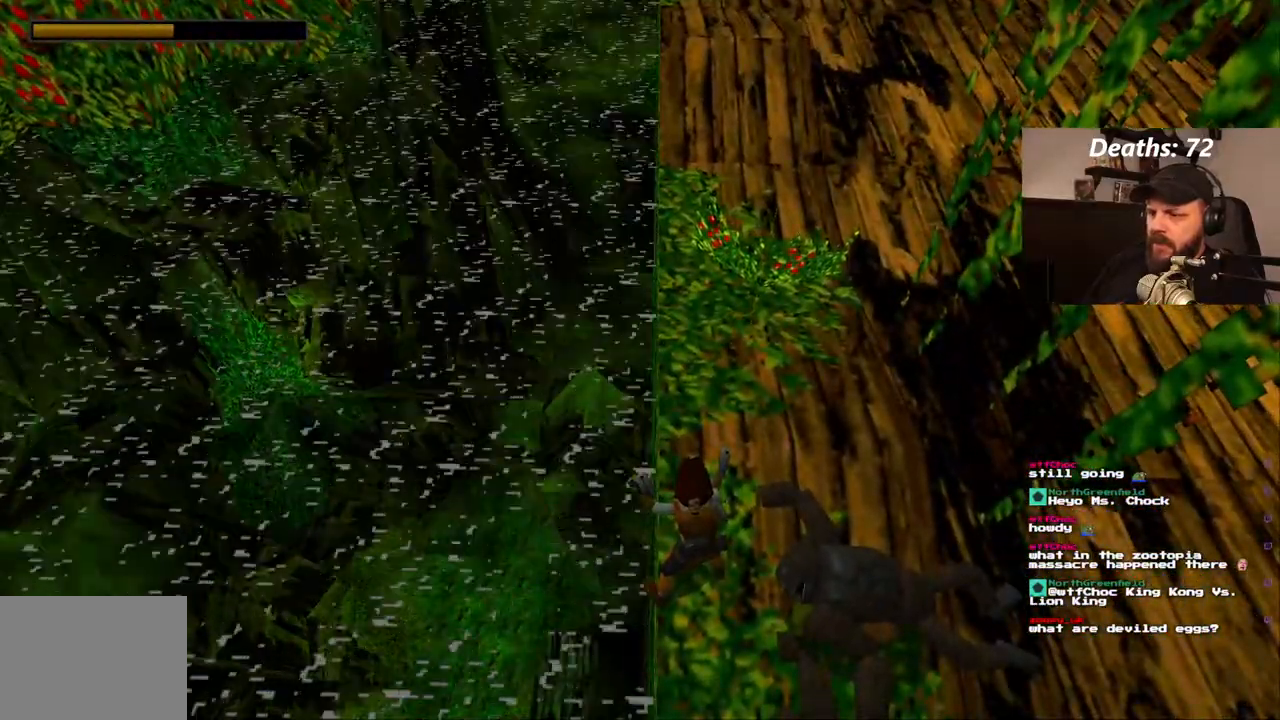
{"dt_ms": 500, "buttons": ["L1"], "left_stick": "center", "right_stick": "center", "events": []}
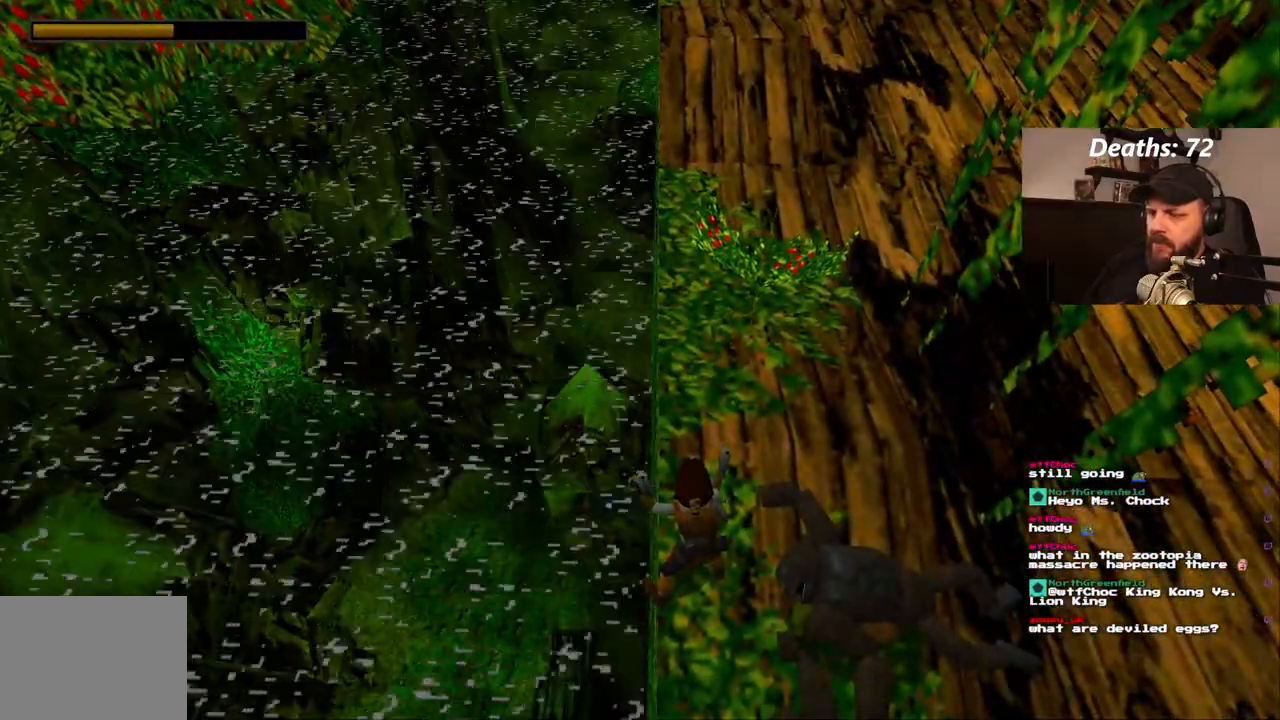
{"dt_ms": 500, "buttons": ["L1"], "left_stick": "center", "right_stick": "center", "events": [[150, "DPAD_RIGHT", "down"], [300, "DPAD_RIGHT", "up"]]}
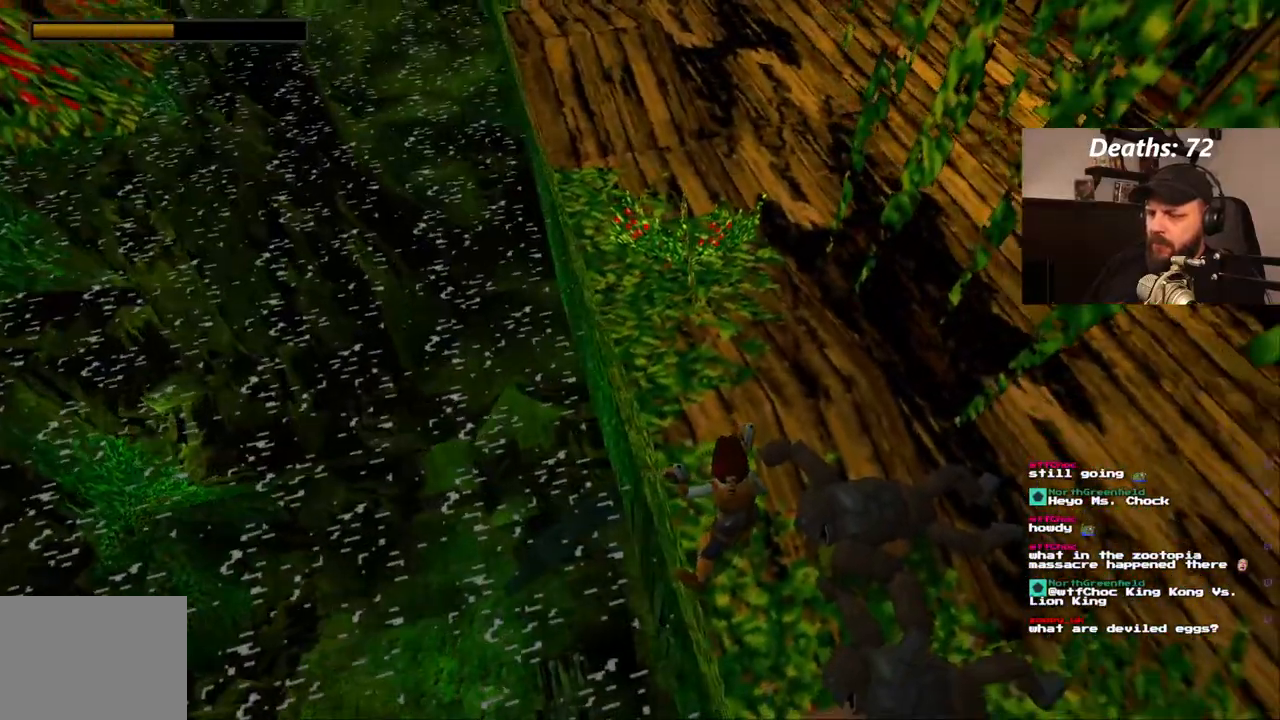
{"dt_ms": 500, "buttons": ["L1"], "left_stick": "center", "right_stick": "center", "events": [[117, "L2", "down"], [233, "DPAD_UP", "down"], [283, "L2", "up"], [417, "DPAD_UP", "up"]]}
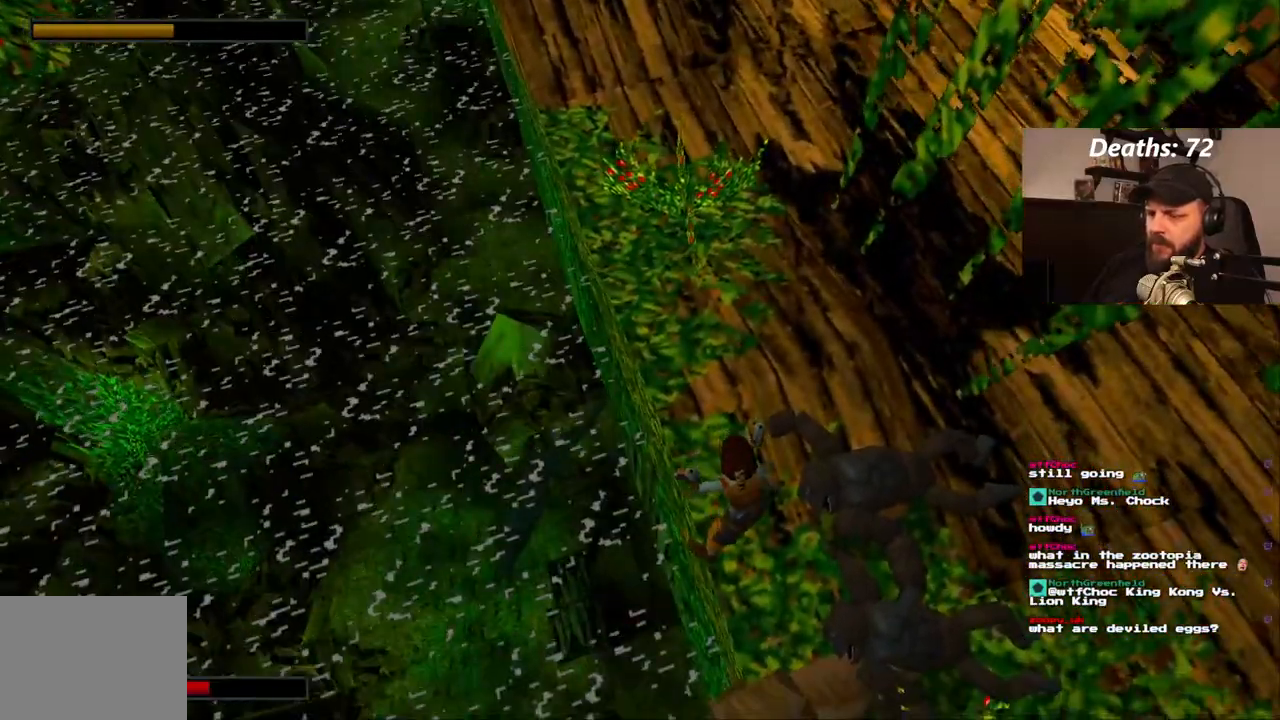
{"dt_ms": 1000, "buttons": ["L1"], "left_stick": "center", "right_stick": "center", "events": [[200, "DPAD_LEFT", "down"], [400, "DPAD_LEFT", "up"], [783, "DPAD_UP", "down"], [883, "DPAD_UP", "up"]]}
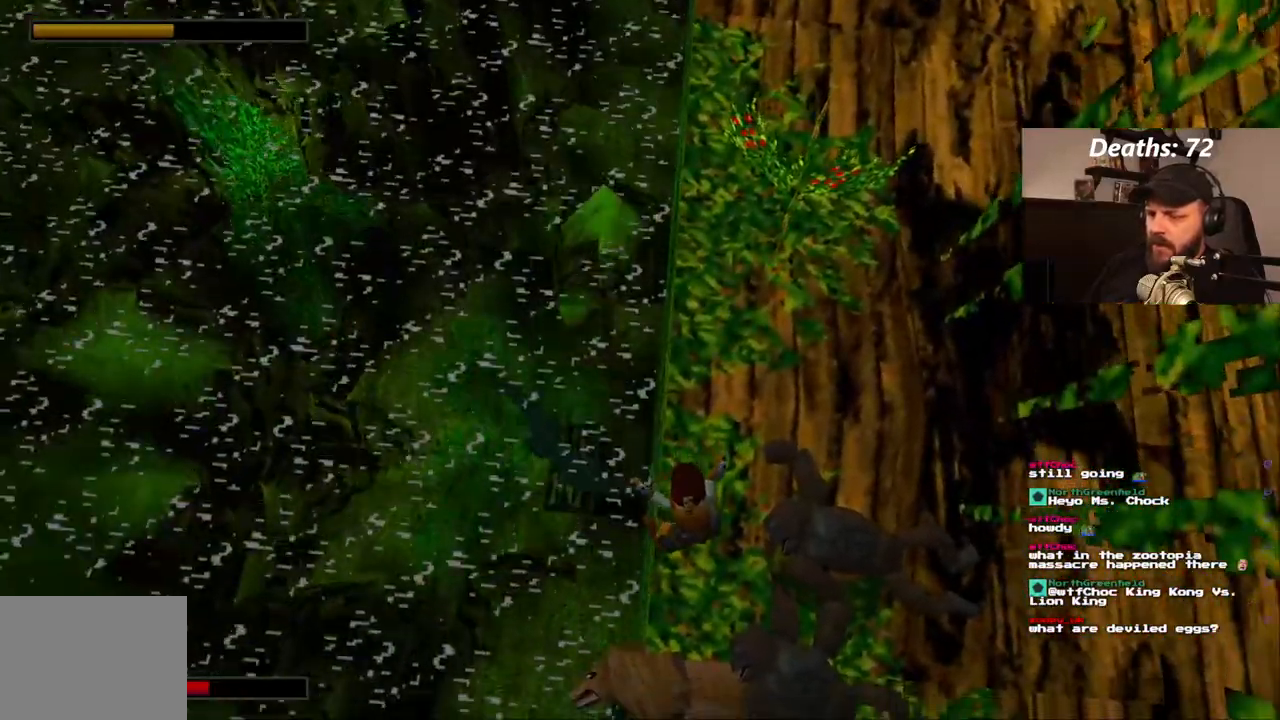
{"dt_ms": 500, "buttons": ["L1"], "left_stick": "center", "right_stick": "center", "events": [[267, "DPAD_RIGHT", "down"], [367, "DPAD_RIGHT", "up"]]}
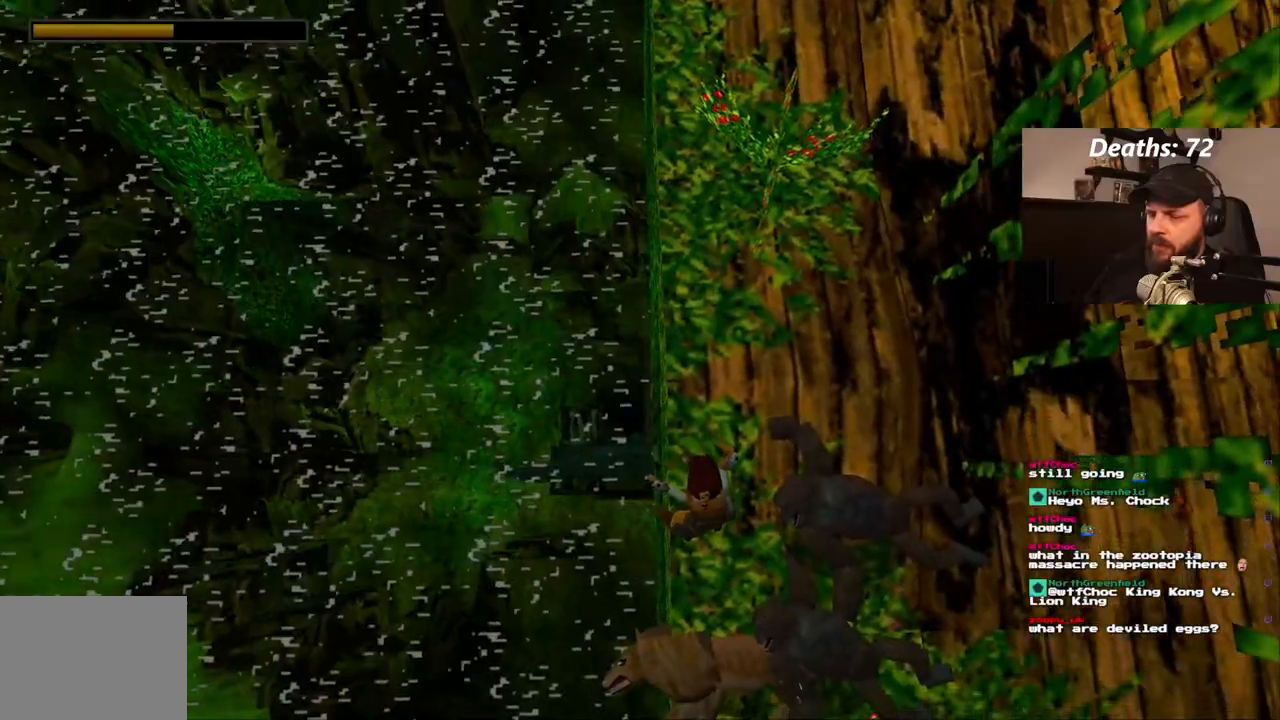
{"dt_ms": 500, "buttons": ["L1"], "left_stick": "center", "right_stick": "center", "events": []}
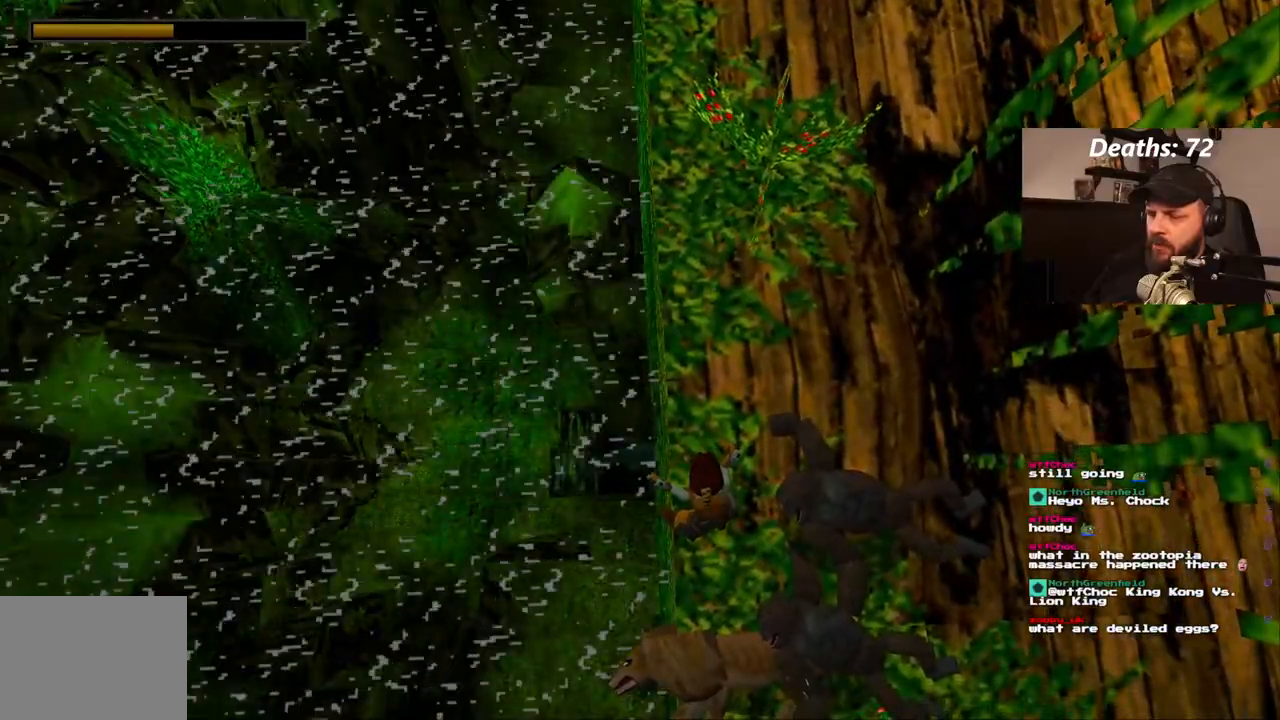
{"dt_ms": 500, "buttons": ["DPAD_RIGHT"], "left_stick": "center", "right_stick": "center", "events": [[333, "L1", "up"], [367, "DPAD_RIGHT", "down"]]}
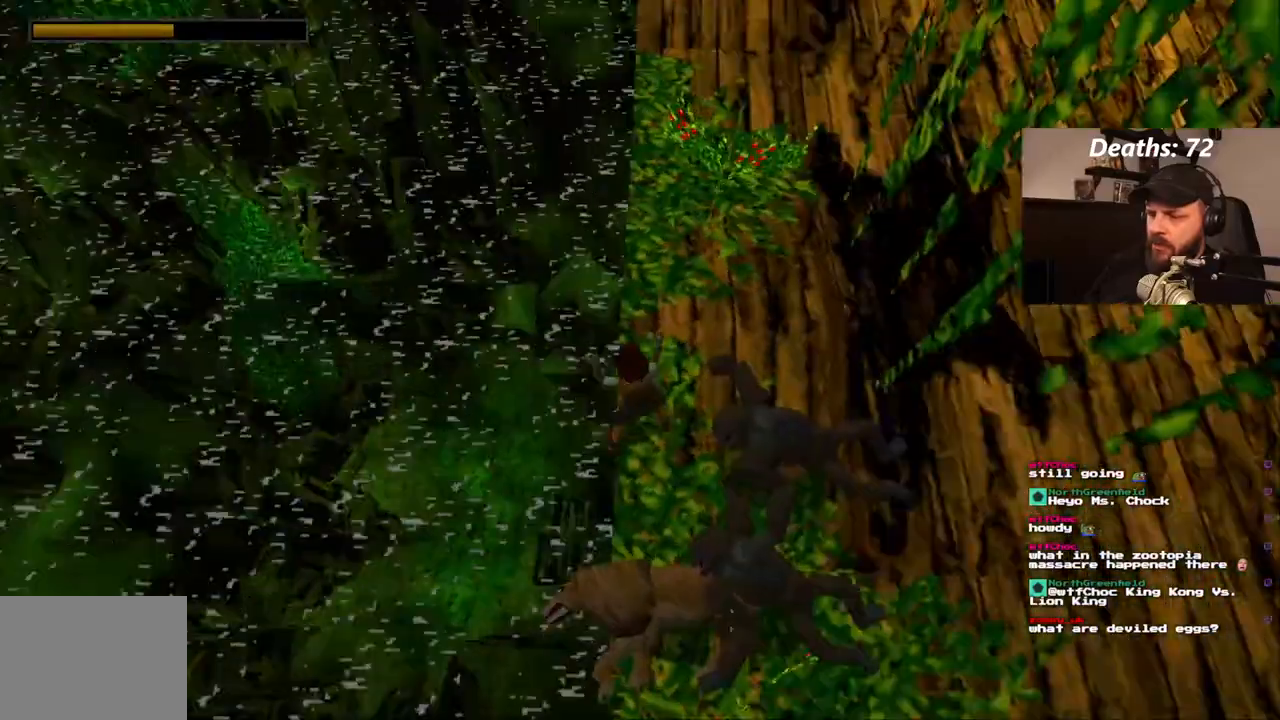
{"dt_ms": 500, "buttons": ["DPAD_UP"], "left_stick": "center", "right_stick": "center"}